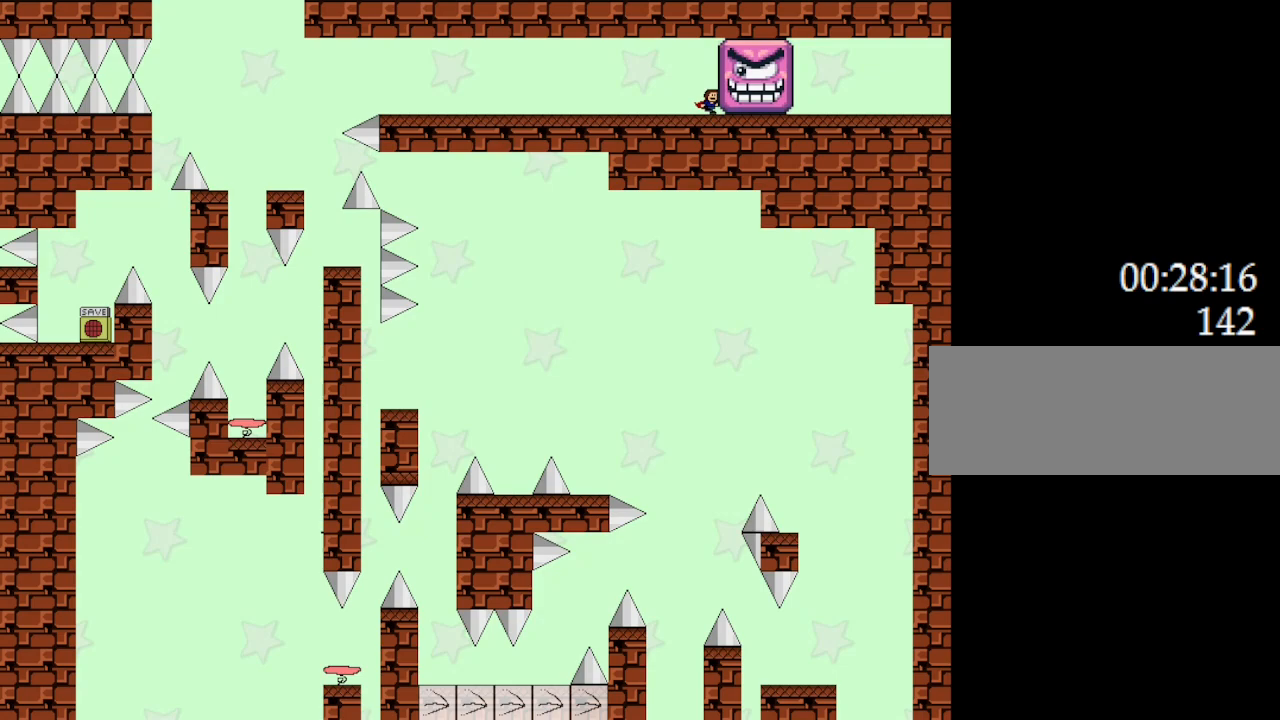
Gameplay with keyboard; each line is a JSON object with the keys held at the frame after it. "events" lists presses ("down") and releases ("up") of "down", "l_up", "left", "r", "r_up", "right", "up" and "z" between this image and that frame as [ms after this image, input, new state], when the widget could be followed in between. No other keys are recorded. Mouse input is not recorded. Key names are as the overlay labels them; some are game actions (e.g. jump) rather than physical keys.
{"keys": [], "events": [[17, "right", "up"]]}
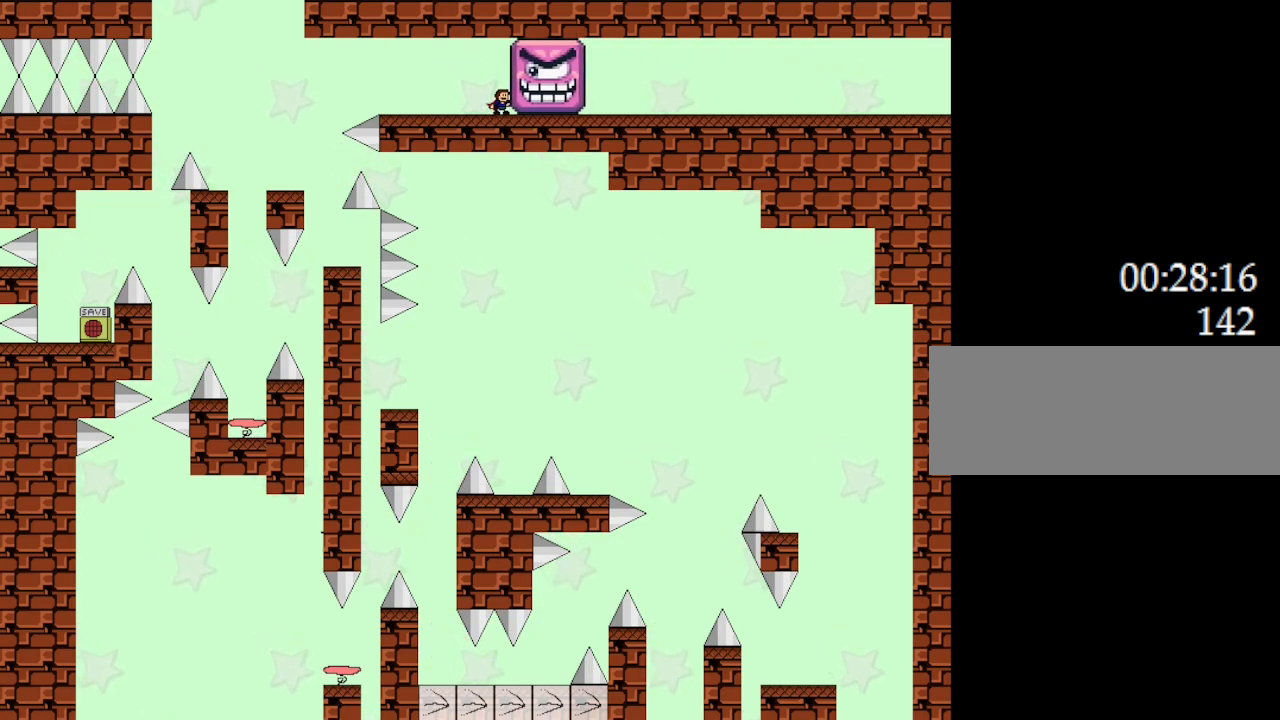
{"keys": [], "events": [[100, "l_up", "down"], [133, "l_up", "up"]]}
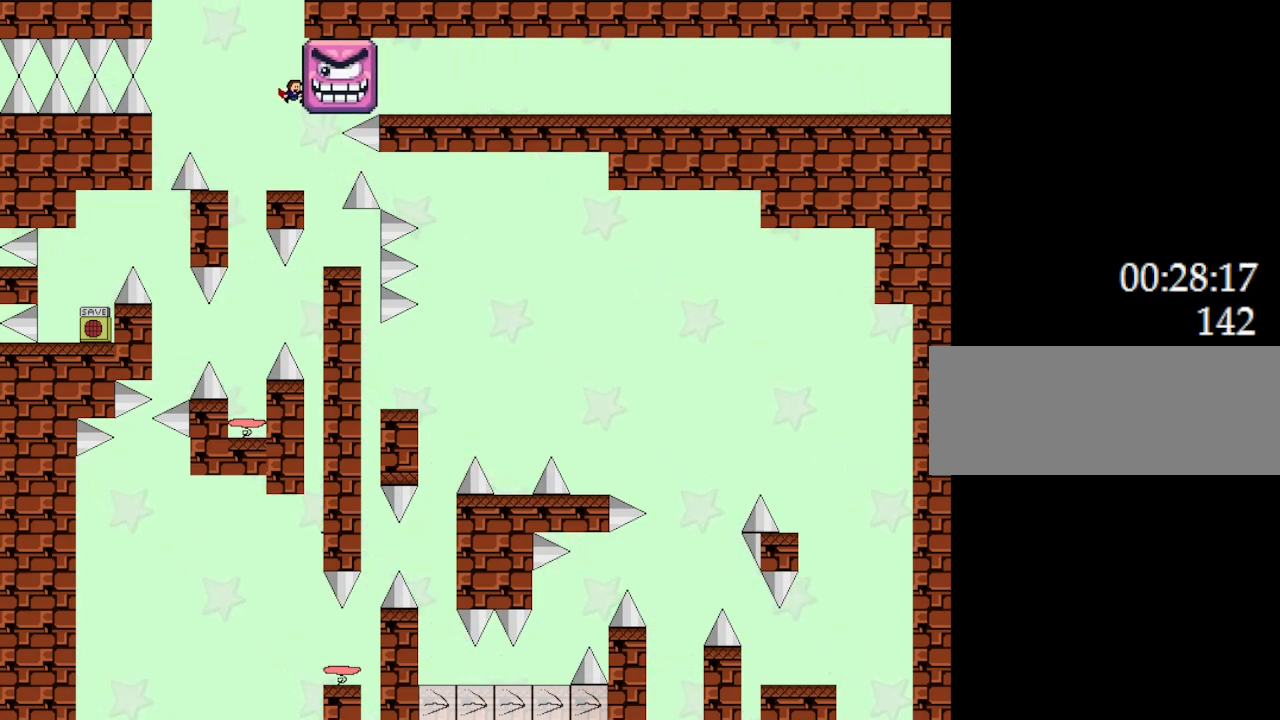
{"keys": [], "events": [[217, "right", "down"], [250, "l_up", "down"], [350, "l_up", "up"], [400, "right", "up"]]}
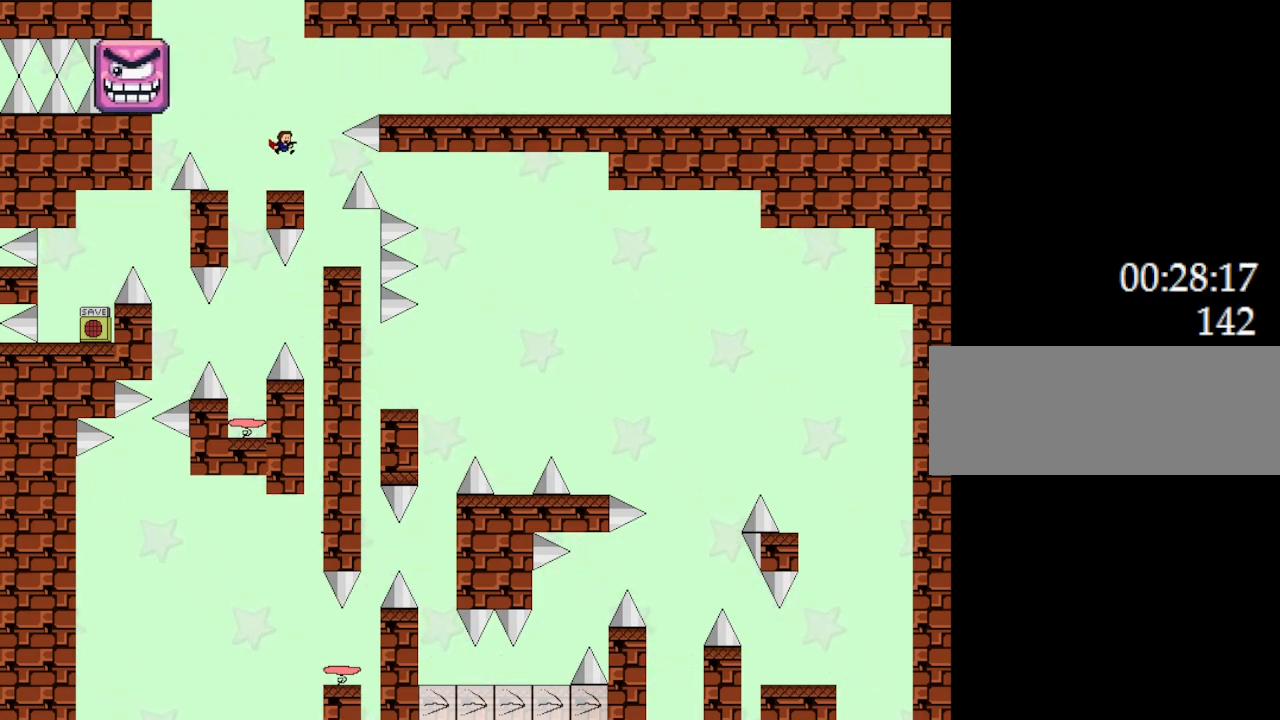
{"keys": ["l_up", "right"], "events": [[250, "l_up", "down"], [267, "right", "down"]]}
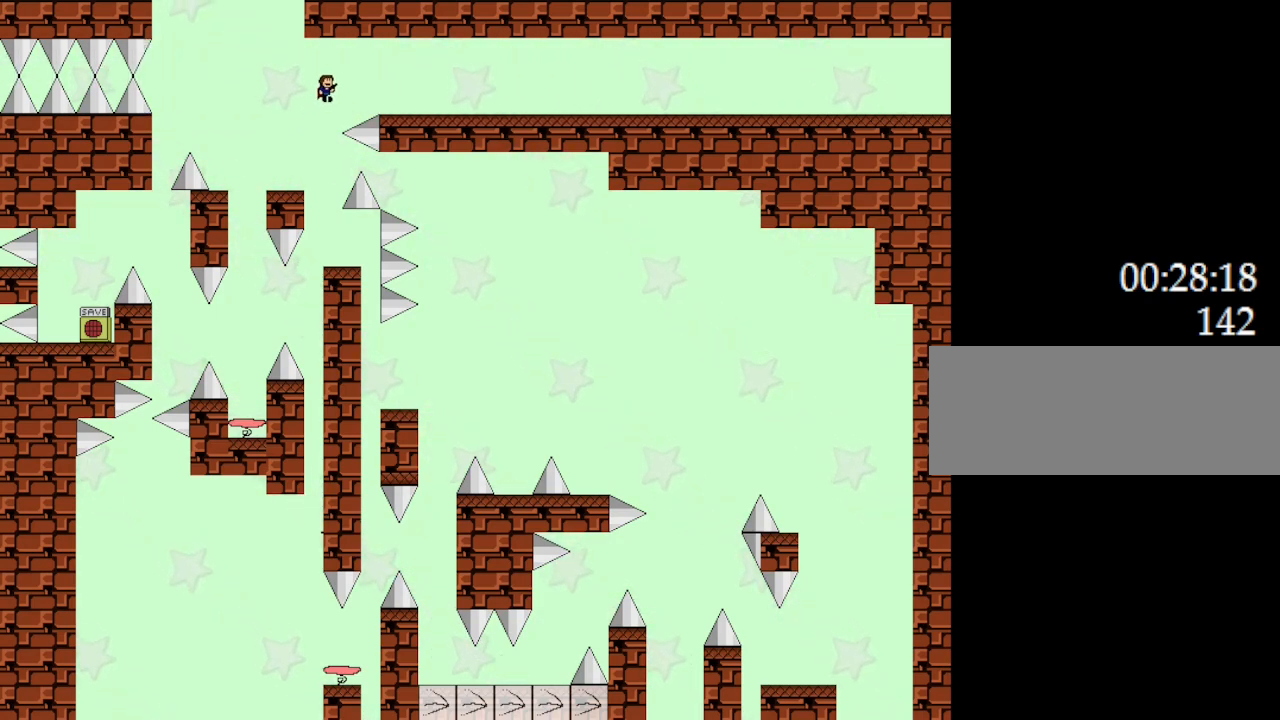
{"keys": ["right"], "events": [[117, "l_up", "up"], [217, "l_up", "down"], [267, "l_up", "up"]]}
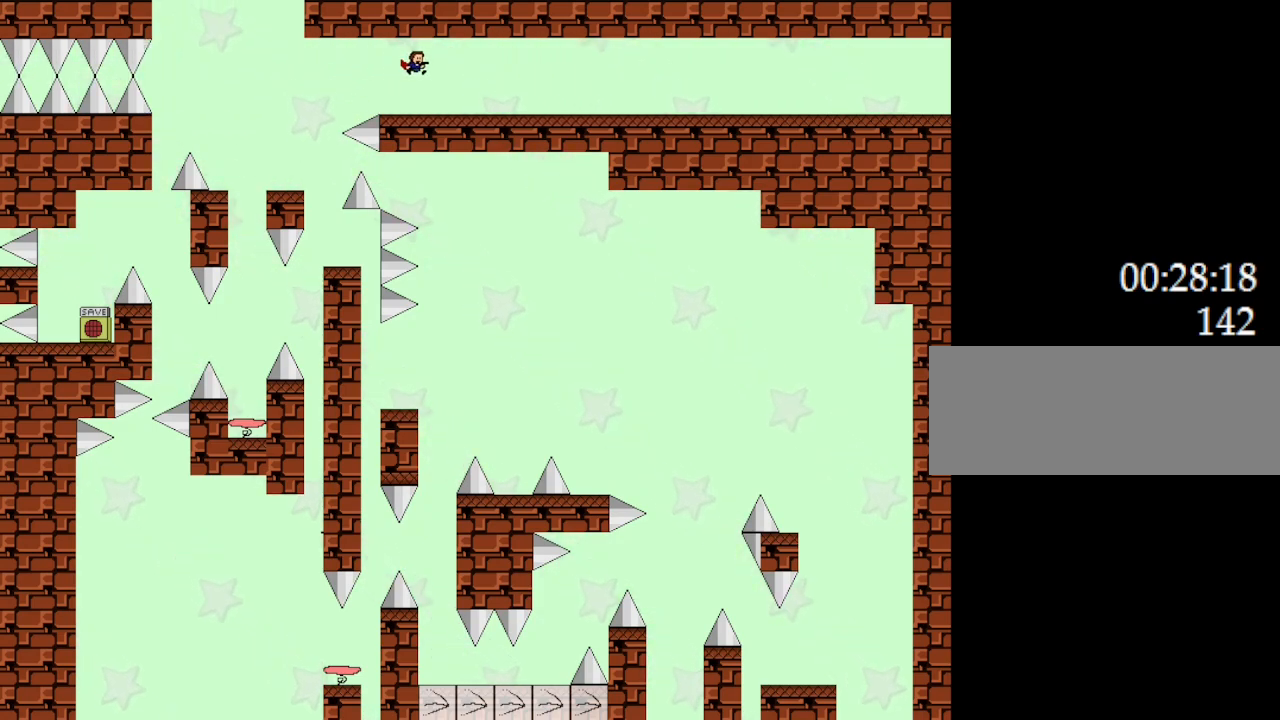
{"keys": ["right"], "events": [[383, "l_up", "down"], [383, "z", "down"], [467, "l_up", "up"], [500, "z", "up"]]}
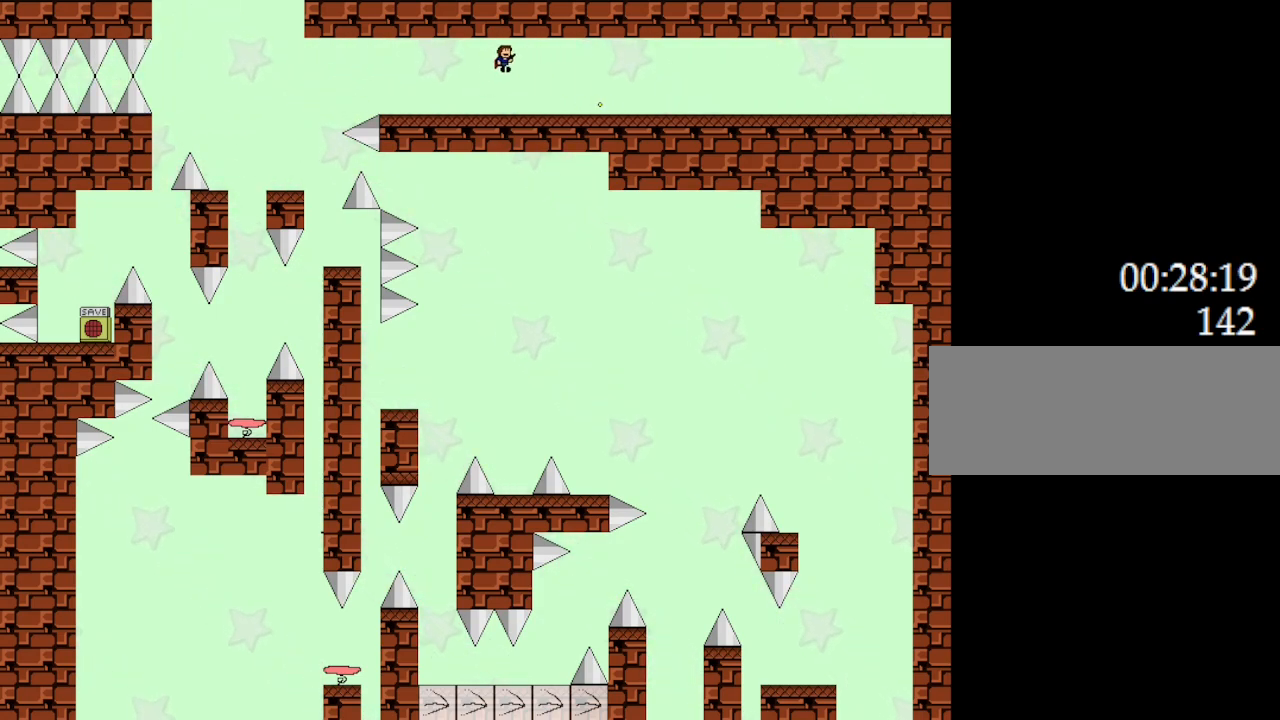
{"keys": ["right"], "events": [[83, "z", "down"], [233, "z", "up"], [317, "z", "down"], [383, "l_up", "down"], [433, "z", "up"], [450, "l_up", "up"]]}
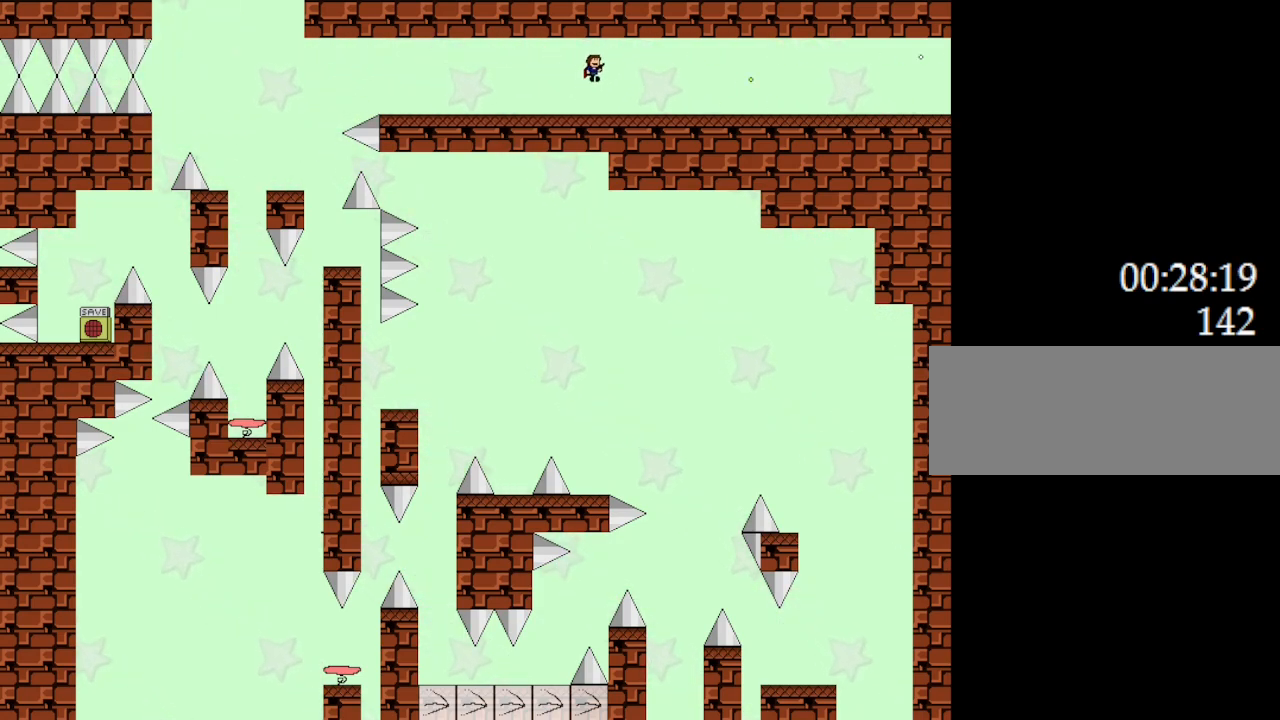
{"keys": ["l_up", "right", "z"], "events": [[167, "z", "down"], [333, "z", "up"], [450, "l_up", "down"], [450, "z", "down"]]}
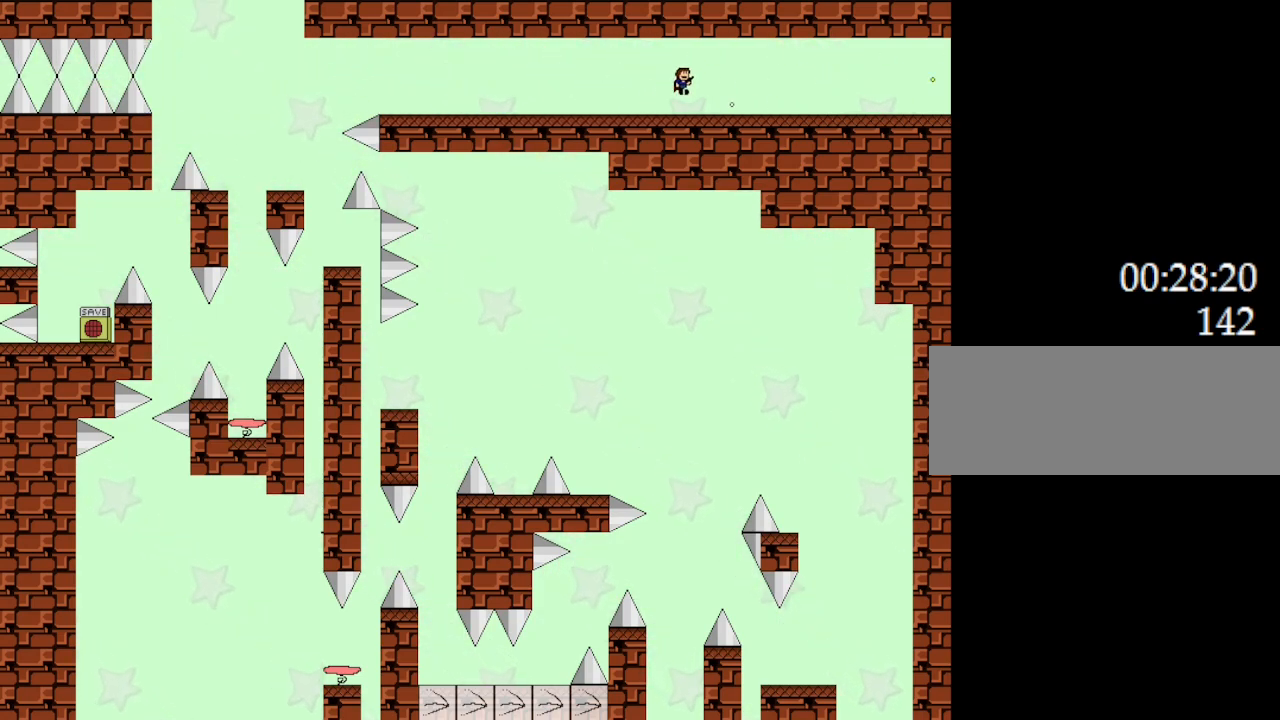
{"keys": ["l_up", "right", "z"], "events": [[50, "l_up", "up"], [83, "z", "up"], [183, "z", "down"], [350, "z", "up"], [450, "z", "down"], [467, "l_up", "down"]]}
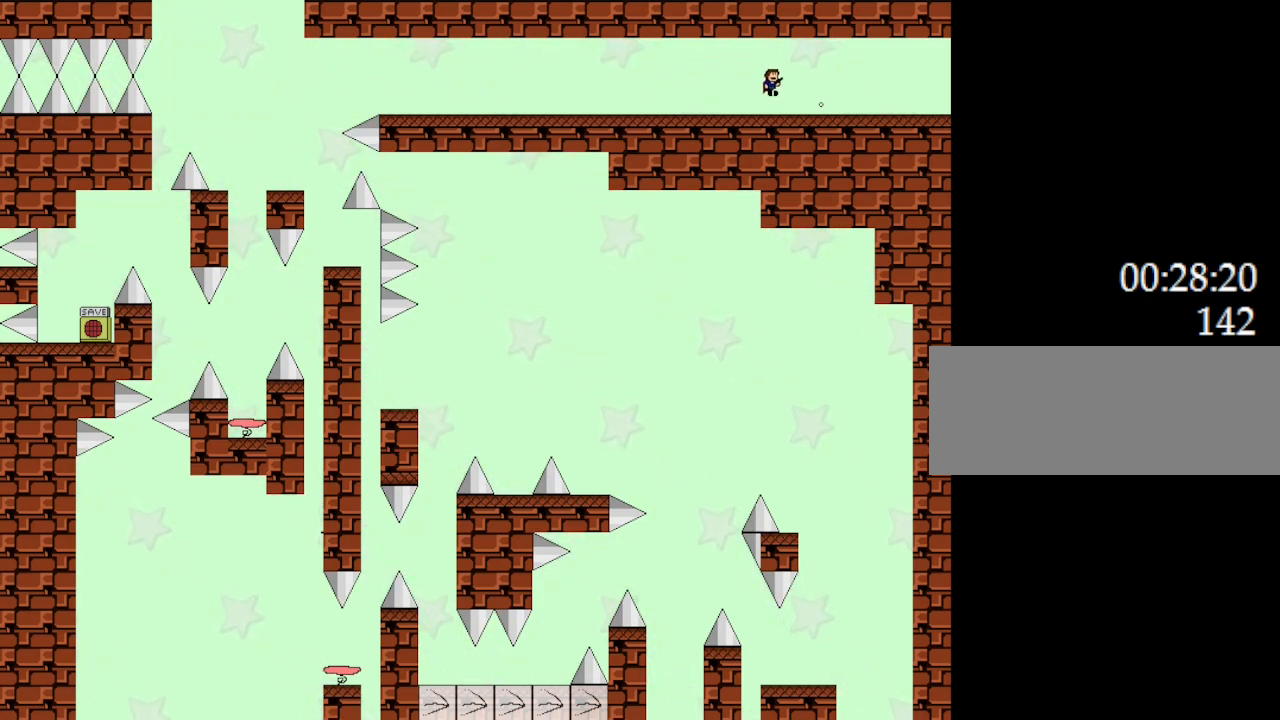
{"keys": ["right", "z"], "events": [[83, "l_up", "up"], [83, "z", "up"], [183, "z", "down"], [350, "z", "up"], [417, "z", "down"]]}
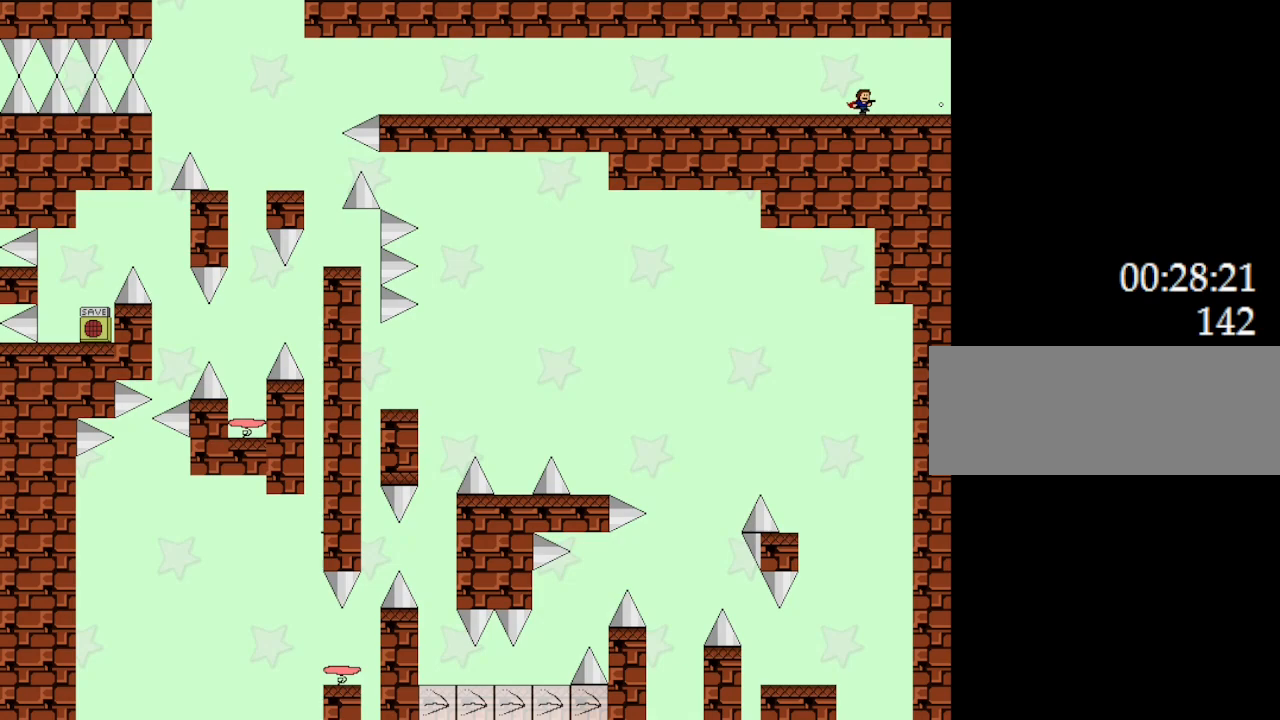
{"keys": ["right"], "events": [[83, "z", "up"]]}
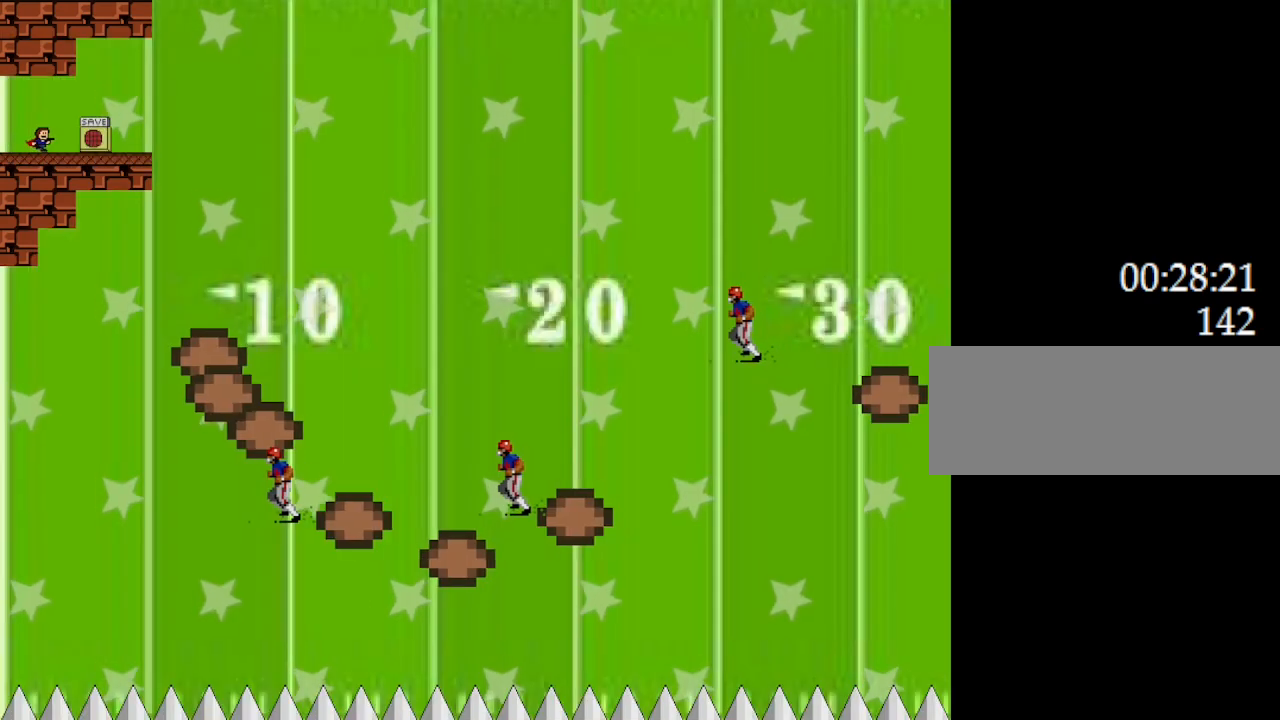
{"keys": ["right"], "events": [[50, "right", "up"], [317, "right", "down"]]}
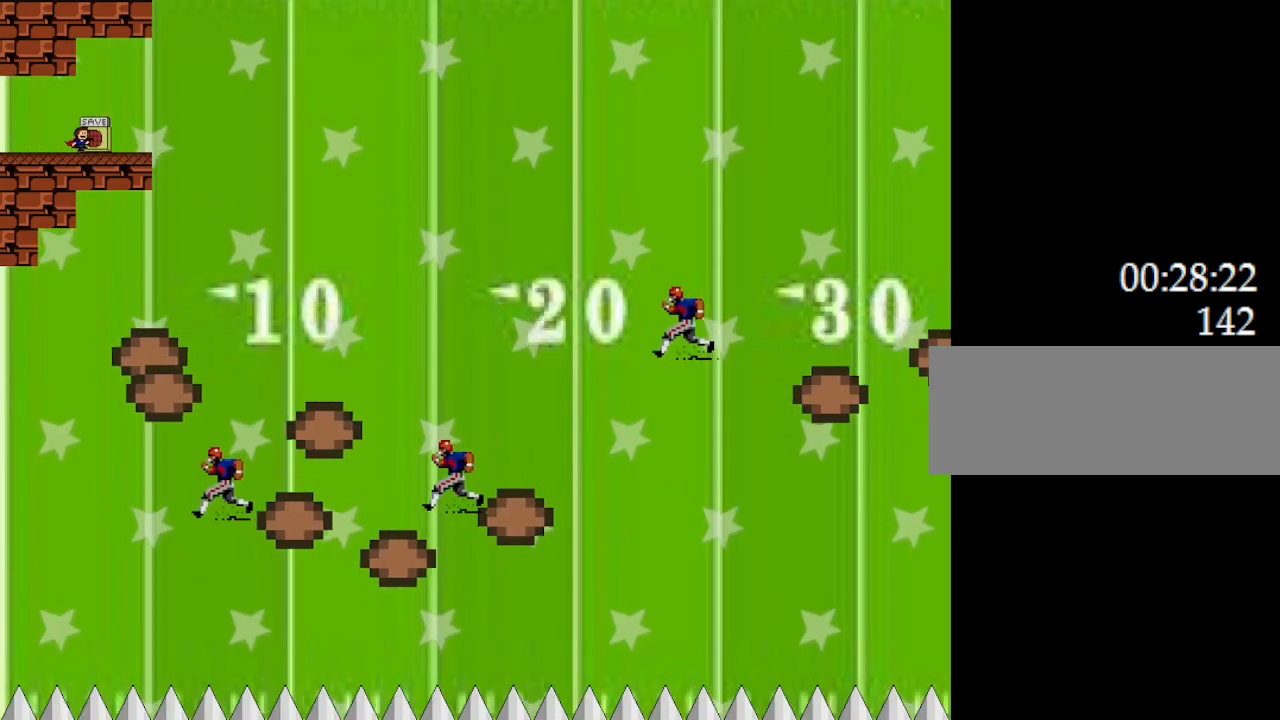
{"keys": ["right"], "events": [[183, "left", "down"], [217, "right", "up"], [250, "left", "up"], [250, "z", "down"], [400, "z", "up"], [433, "right", "down"]]}
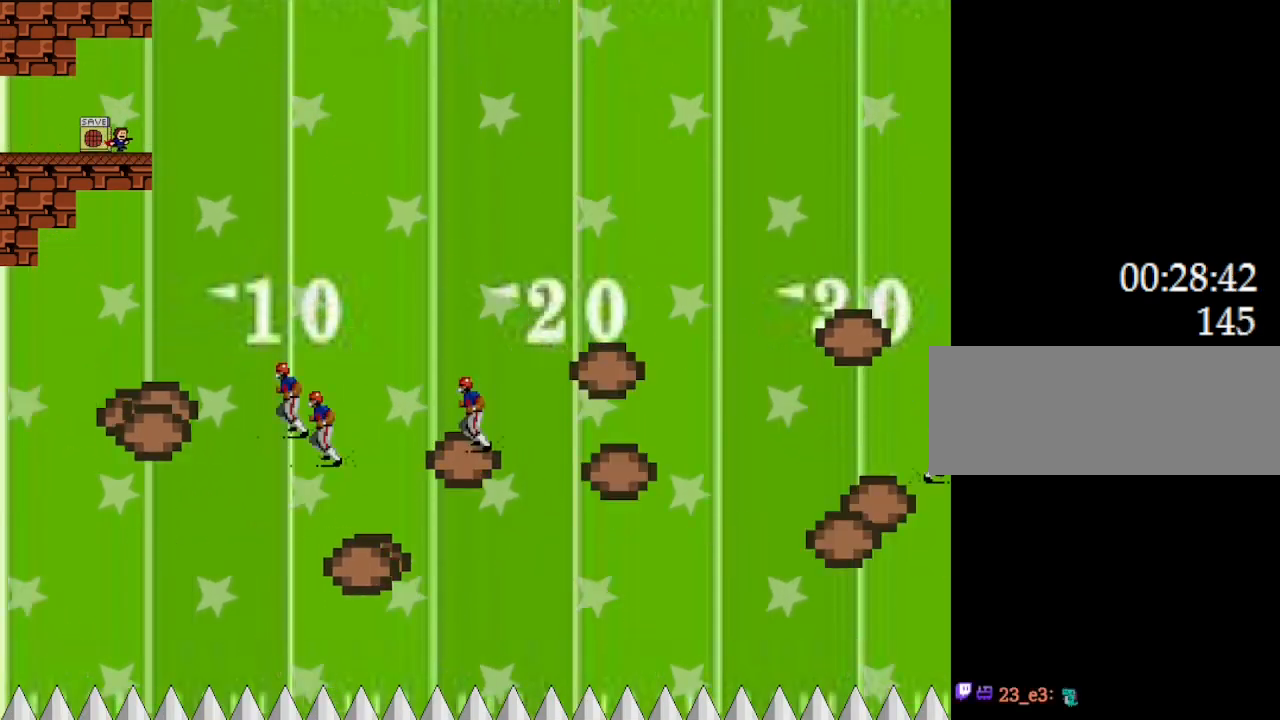
{"keys": ["l_up", "right"], "events": [[83, "l_up", "down"]]}
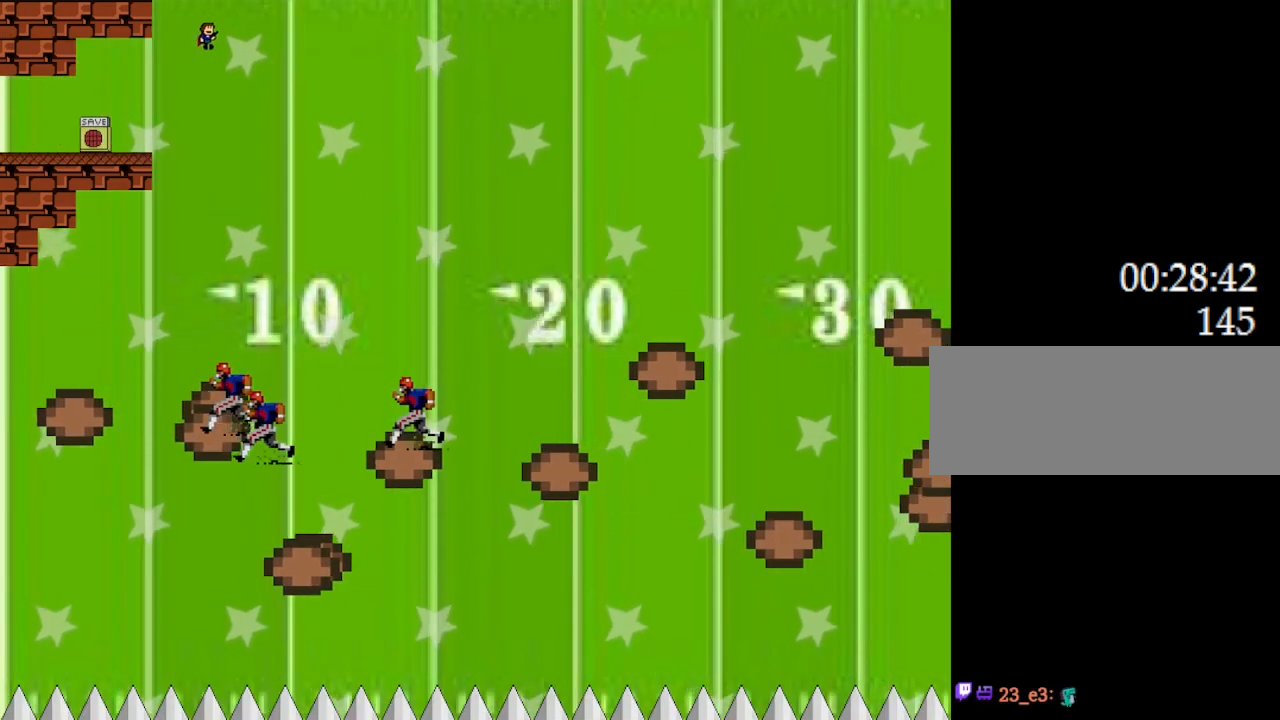
{"keys": ["right"], "events": [[233, "l_up", "up"]]}
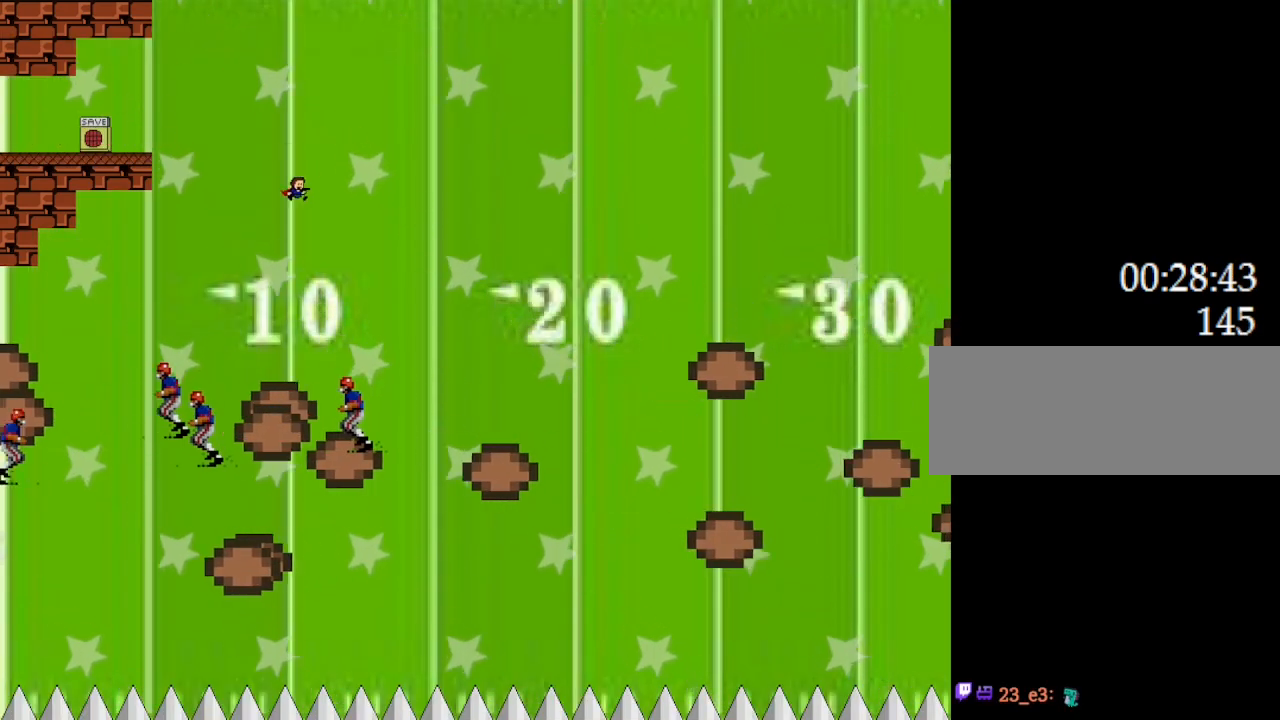
{"keys": [], "events": [[17, "l_up", "down"], [67, "l_up", "up"], [417, "right", "up"]]}
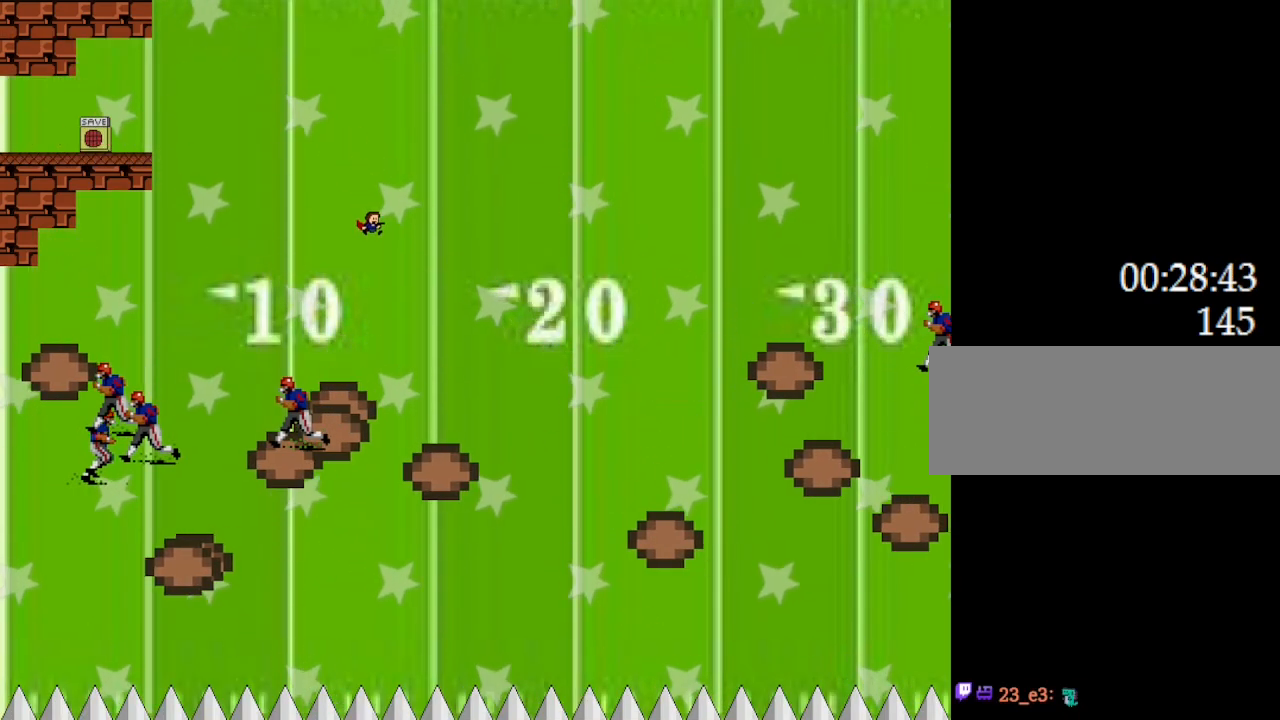
{"keys": [], "events": [[367, "right", "down"], [417, "right", "up"]]}
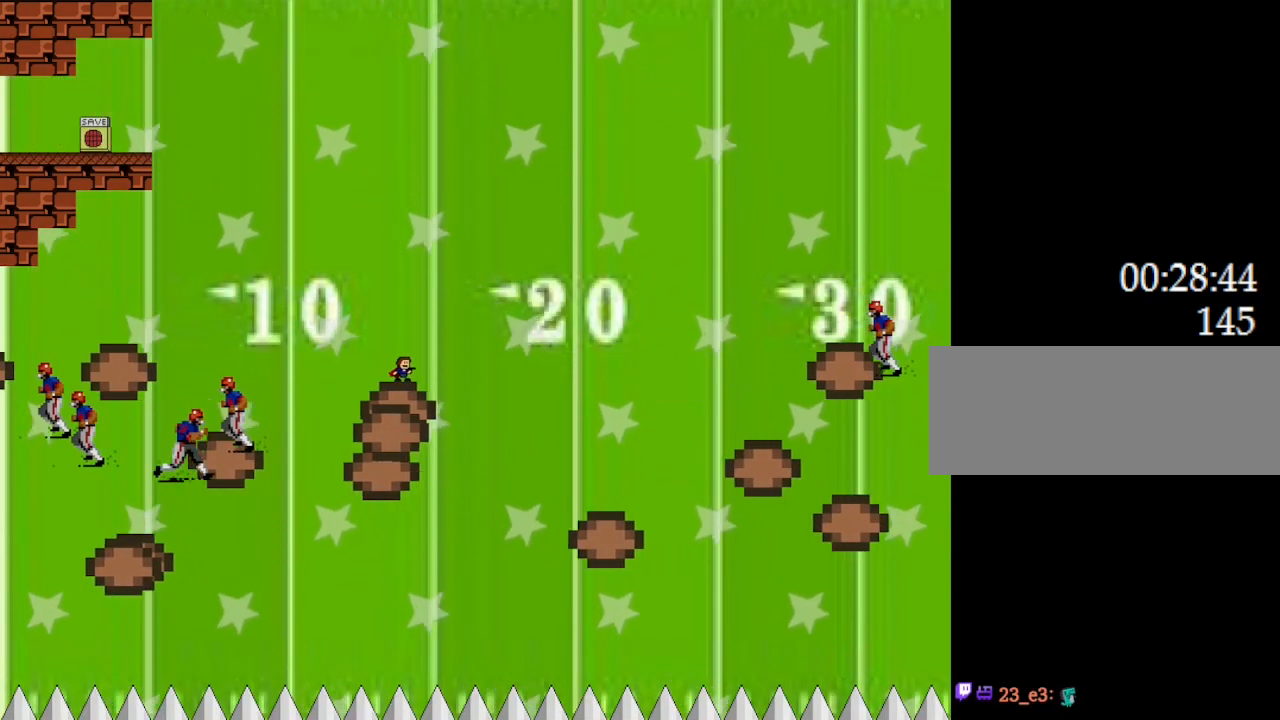
{"keys": [], "events": []}
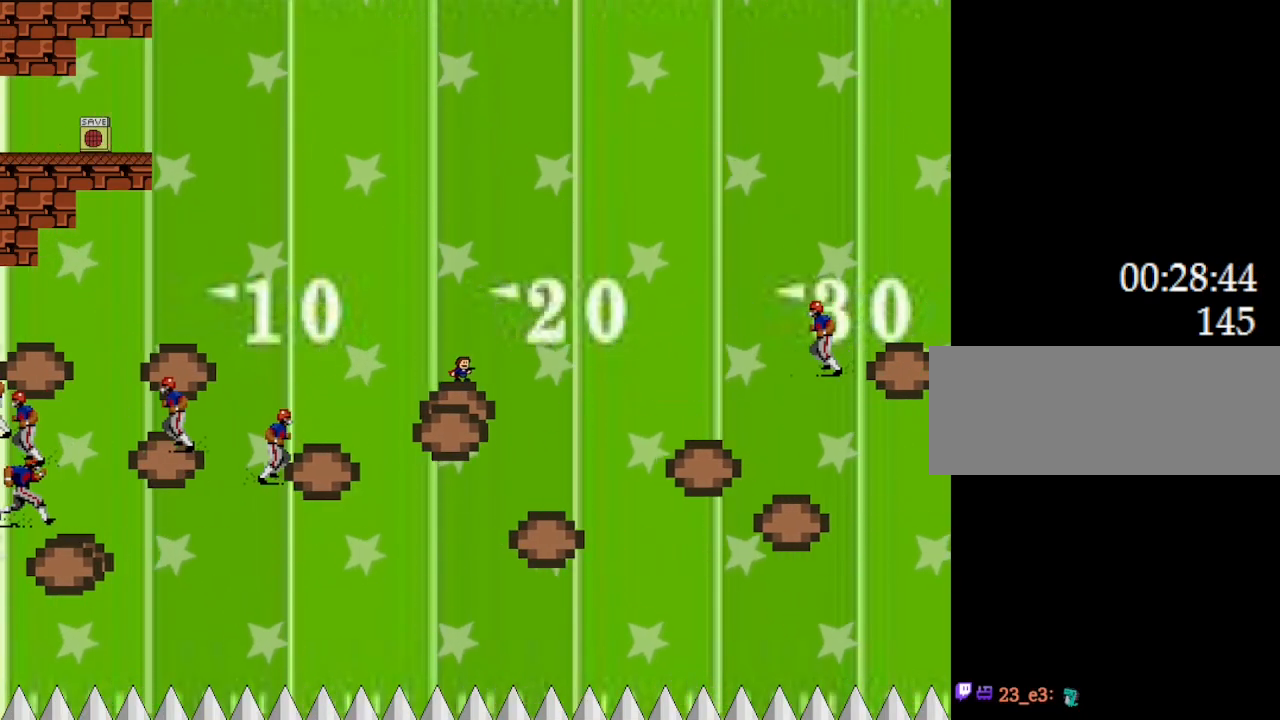
{"keys": [], "events": []}
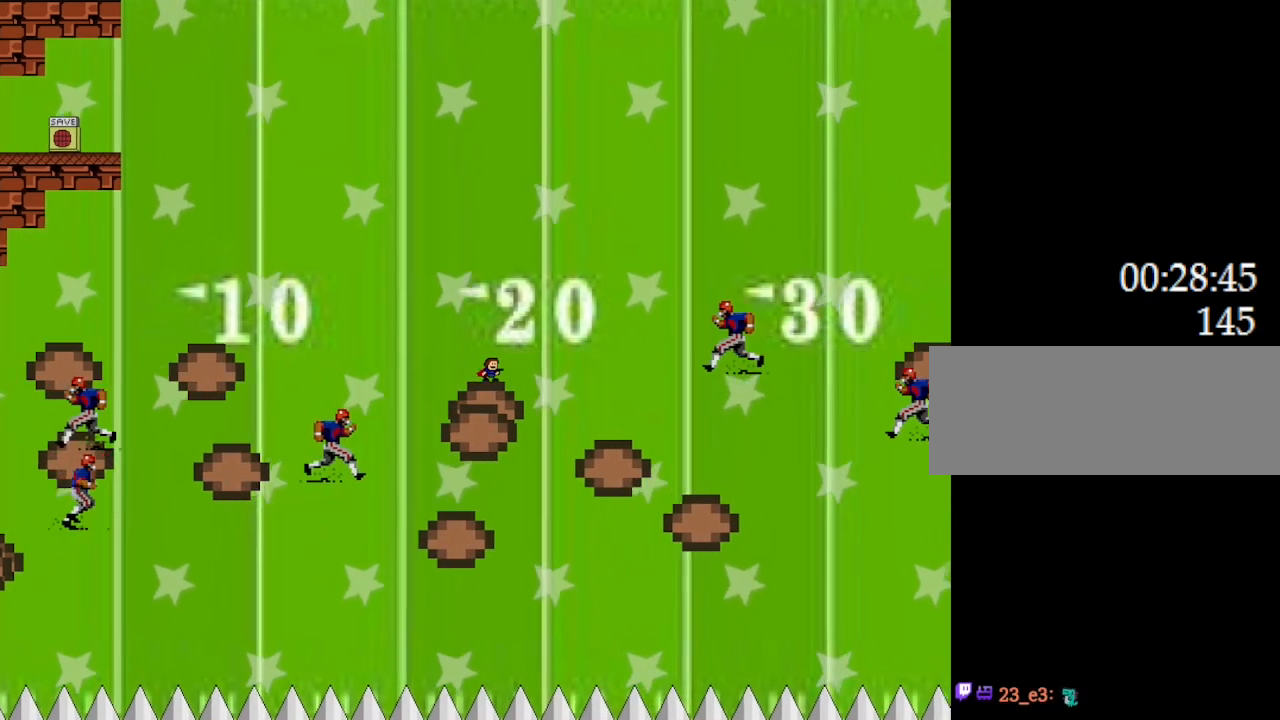
{"keys": ["l_up"], "events": [[417, "l_up", "down"]]}
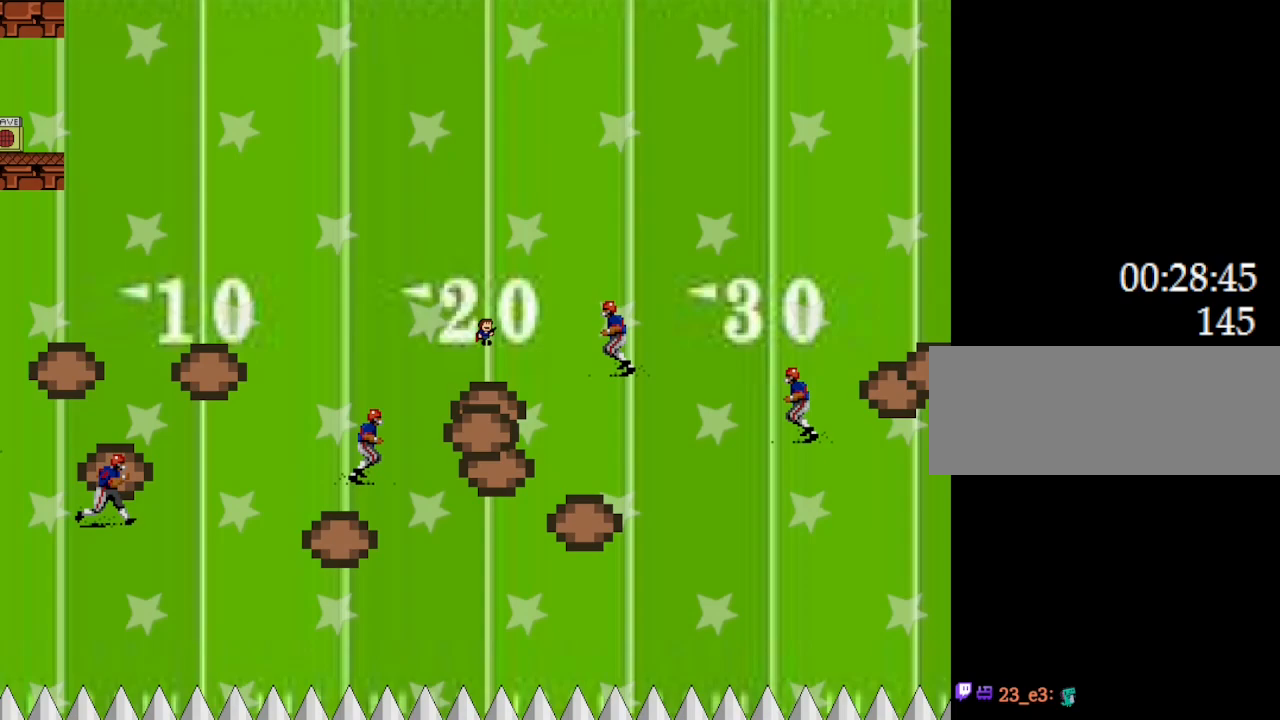
{"keys": ["right"], "events": [[67, "l_up", "up"], [117, "l_up", "down"], [150, "right", "down"], [467, "l_up", "up"]]}
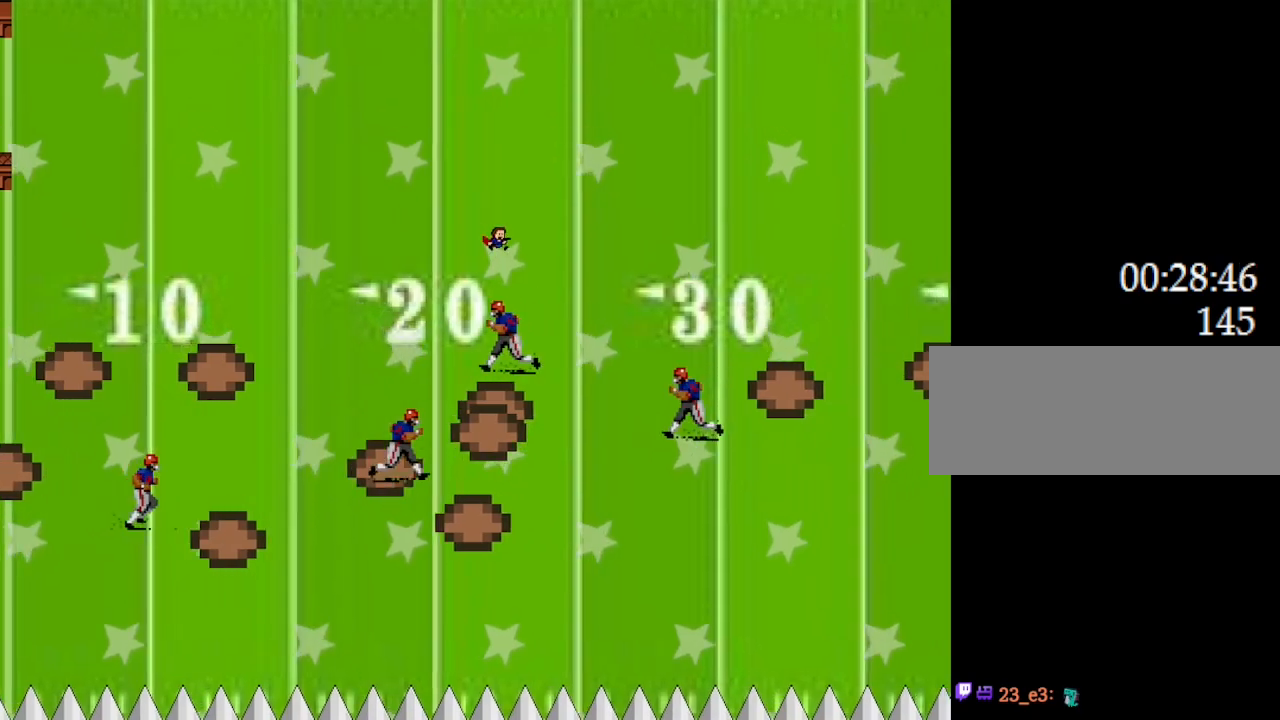
{"keys": ["l_up", "right"], "events": [[233, "right", "up"], [483, "l_up", "down"], [500, "right", "down"]]}
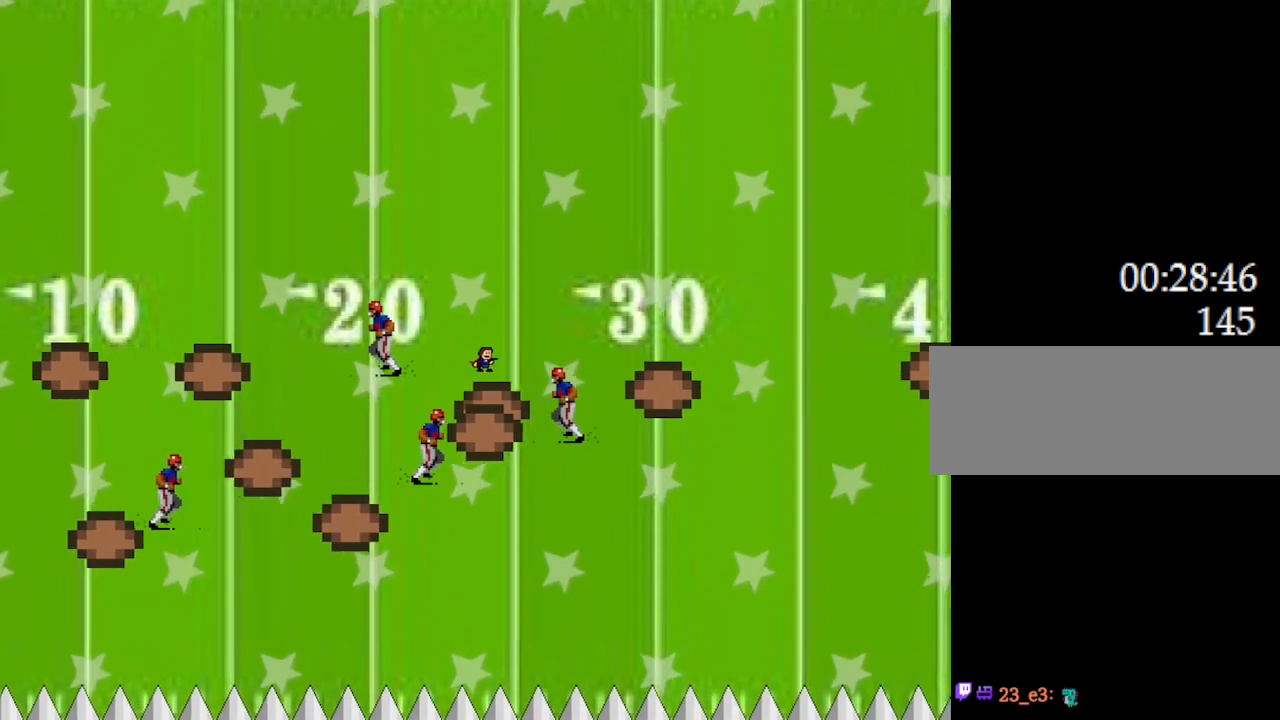
{"keys": ["l_up", "right"], "events": [[283, "l_up", "up"], [483, "l_up", "down"]]}
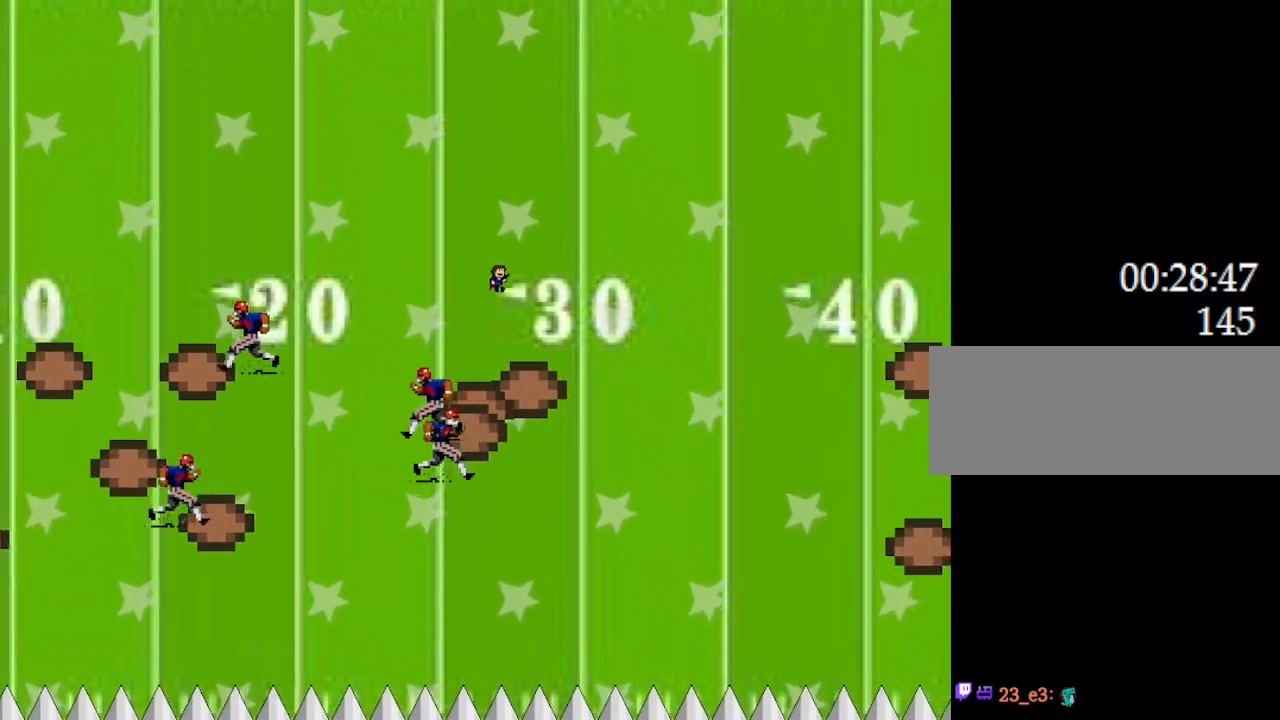
{"keys": ["right"], "events": [[50, "right", "up"], [83, "l_up", "up"], [367, "right", "down"]]}
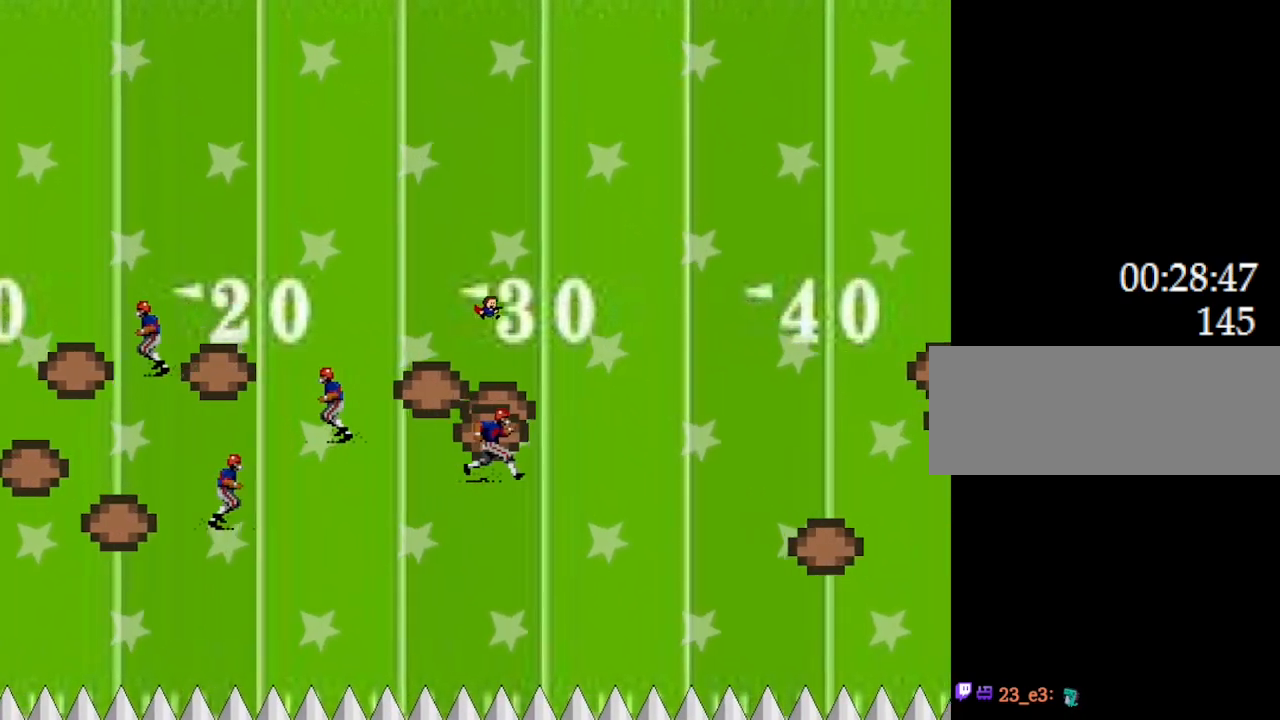
{"keys": [], "events": [[50, "right", "up"], [250, "right", "down"], [333, "right", "up"]]}
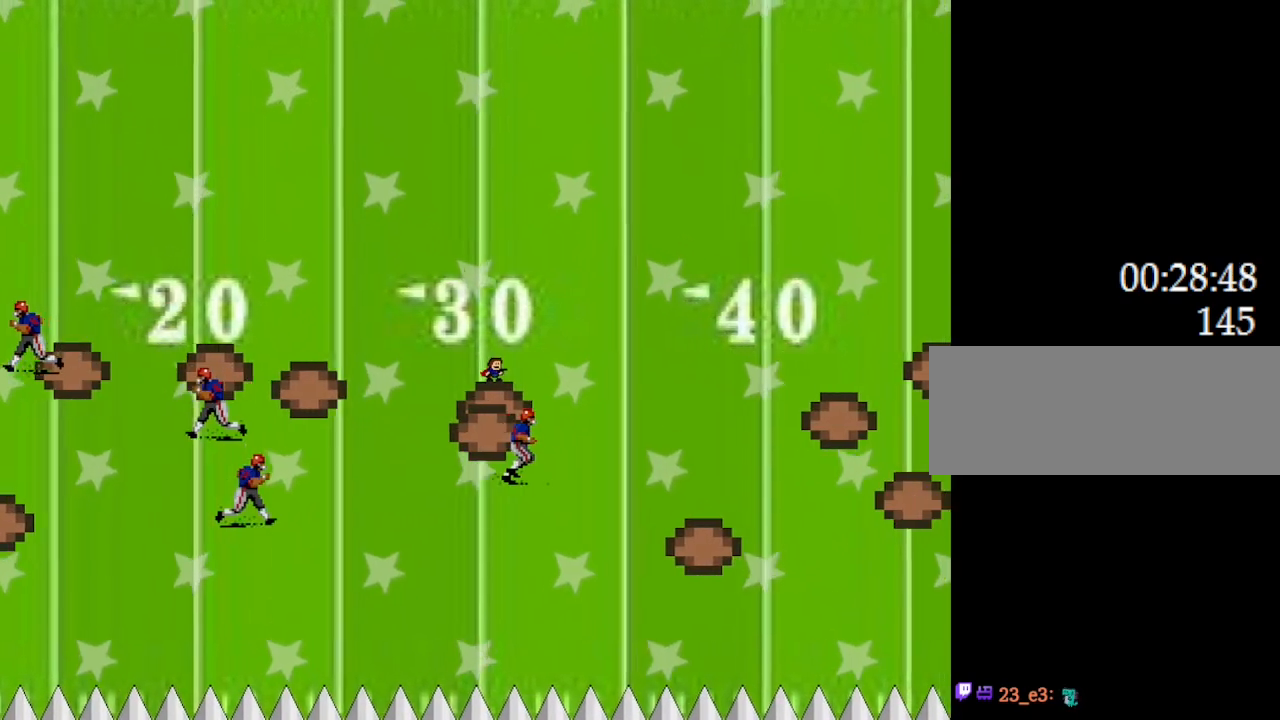
{"keys": [], "events": []}
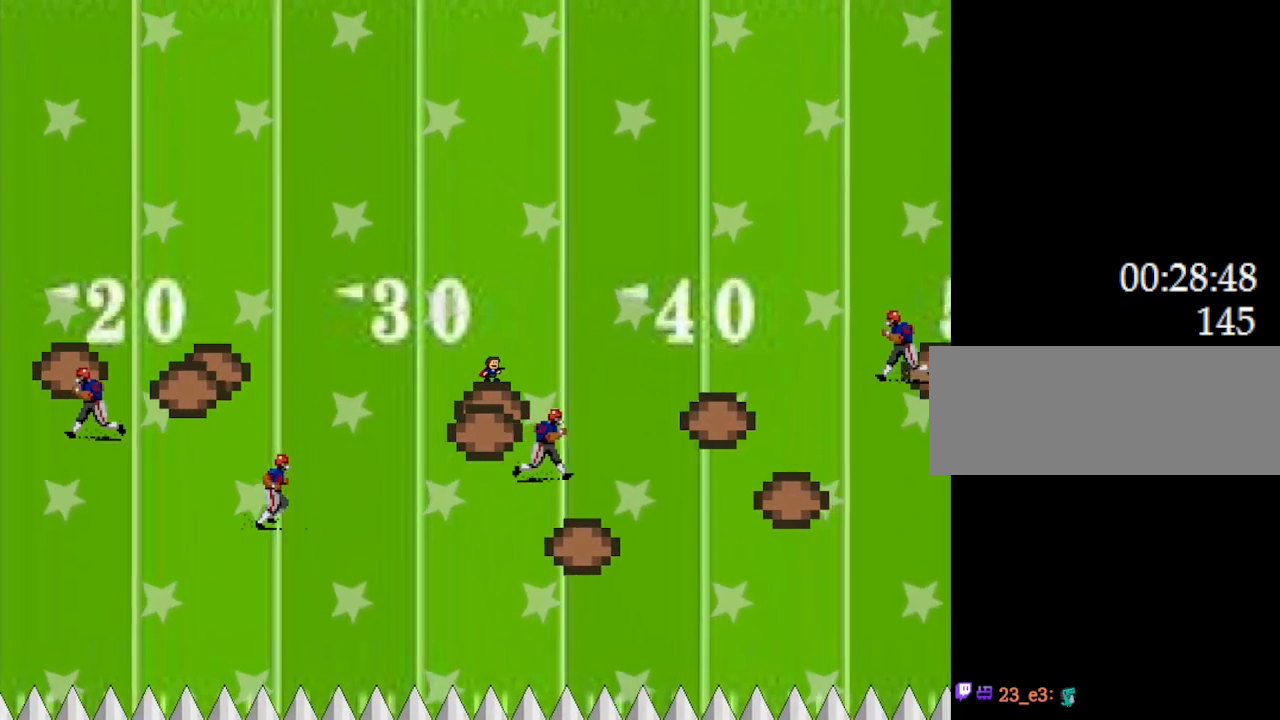
{"keys": [], "events": []}
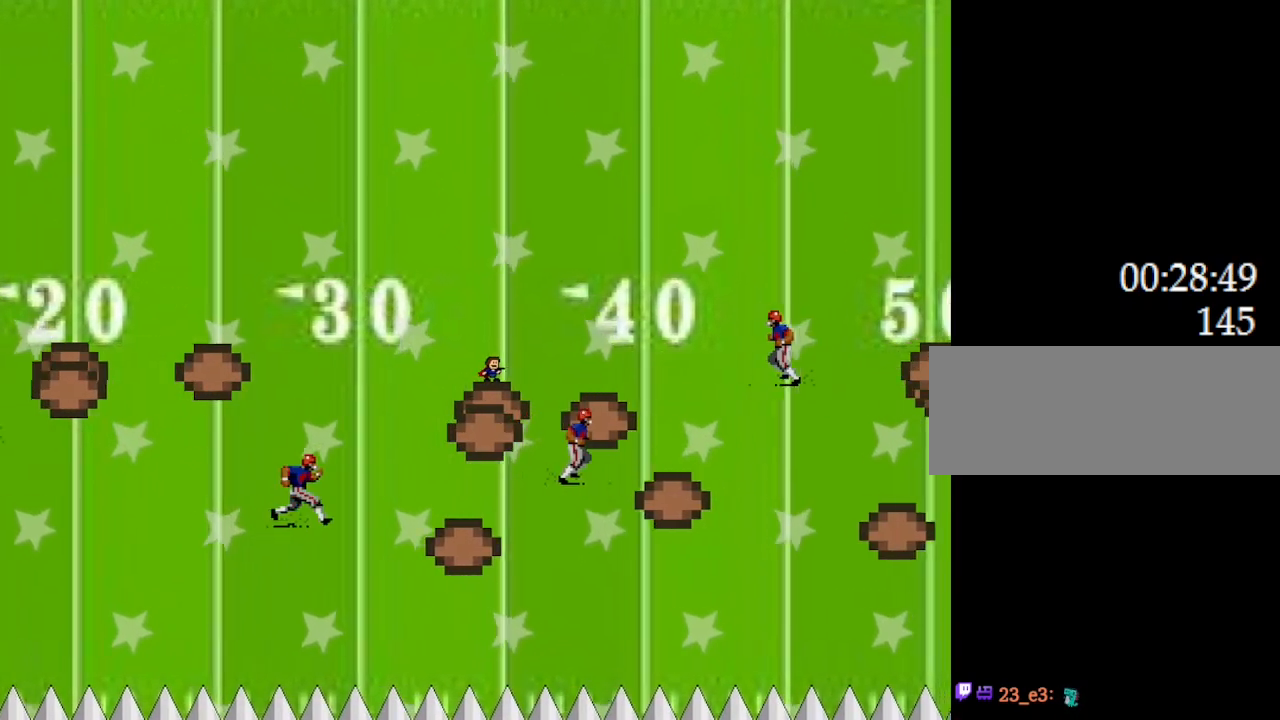
{"keys": [], "events": []}
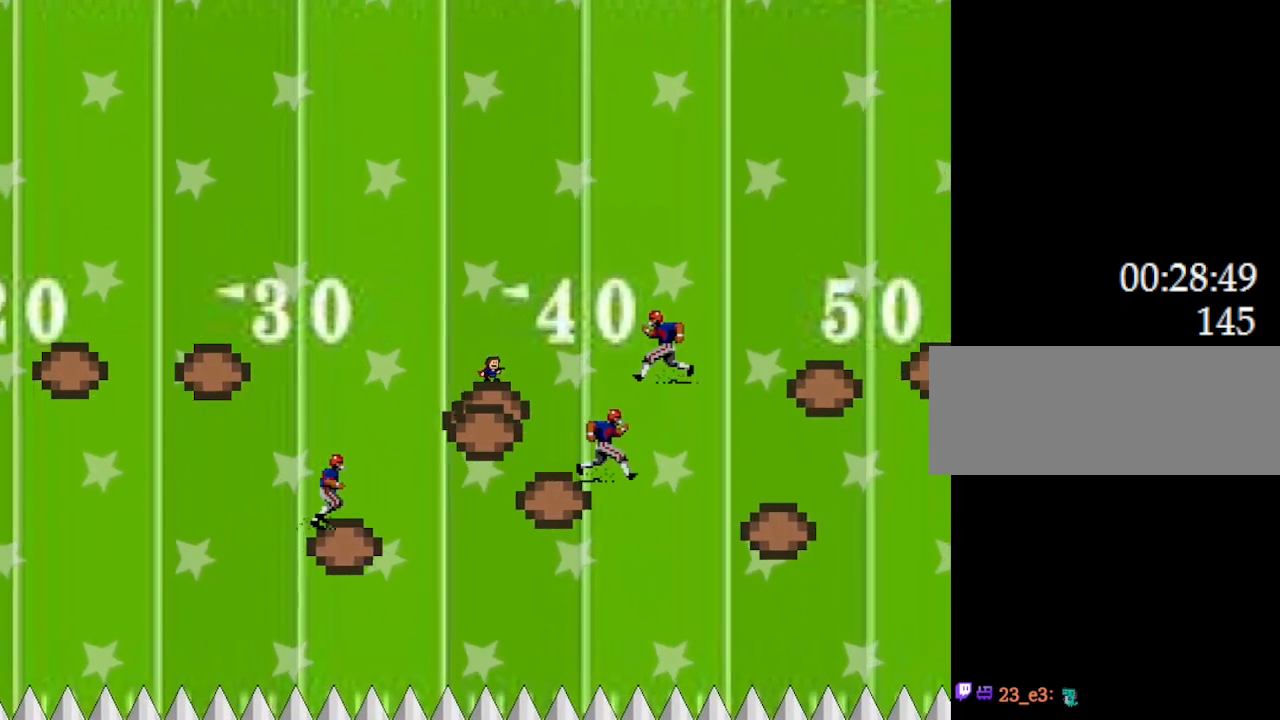
{"keys": ["r_up", "right"], "events": [[50, "r_up", "down"], [217, "r_up", "up"], [300, "r_up", "down"], [317, "right", "down"]]}
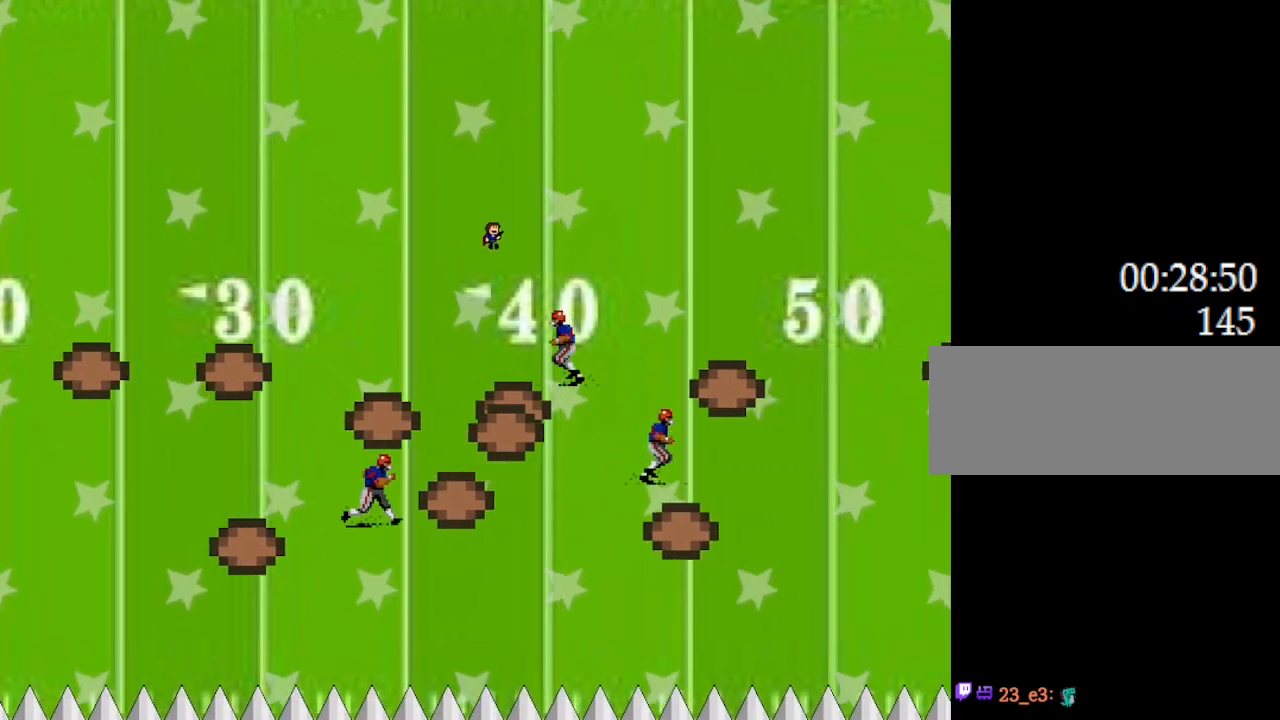
{"keys": ["right"], "events": [[200, "r_up", "up"]]}
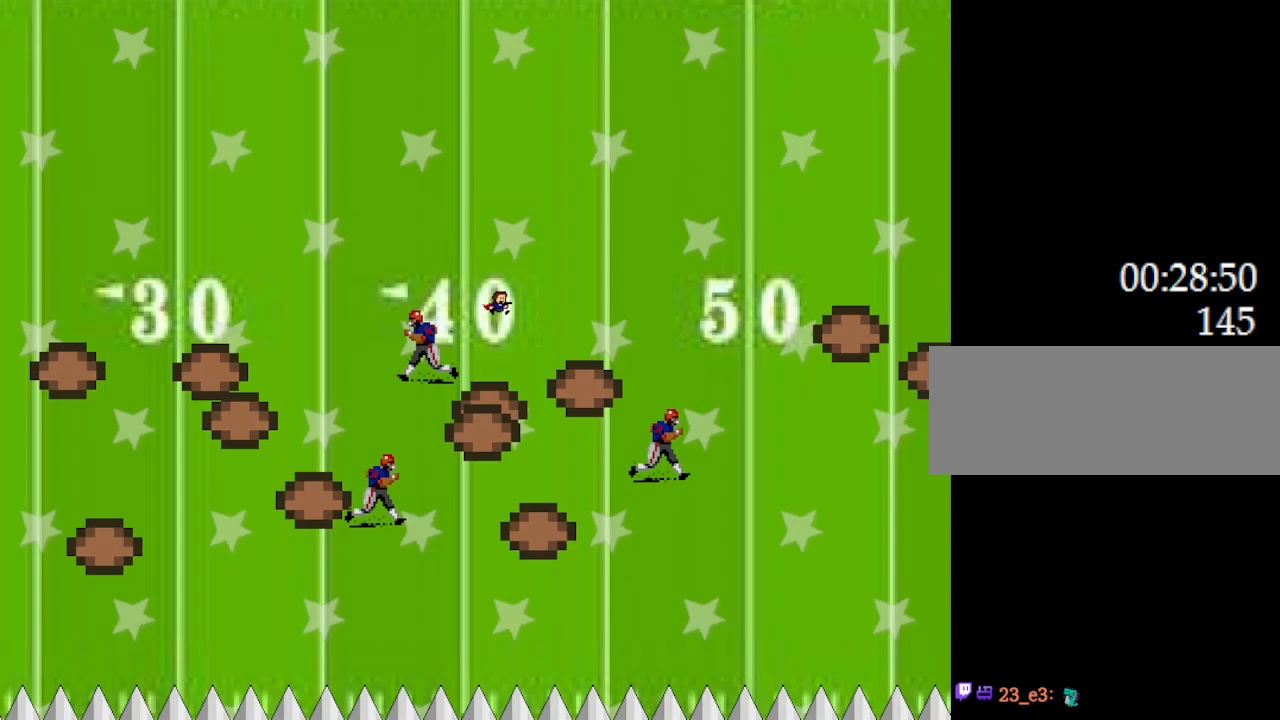
{"keys": ["right"], "events": [[33, "right", "up"], [167, "r_up", "down"], [183, "right", "down"], [300, "r_up", "up"]]}